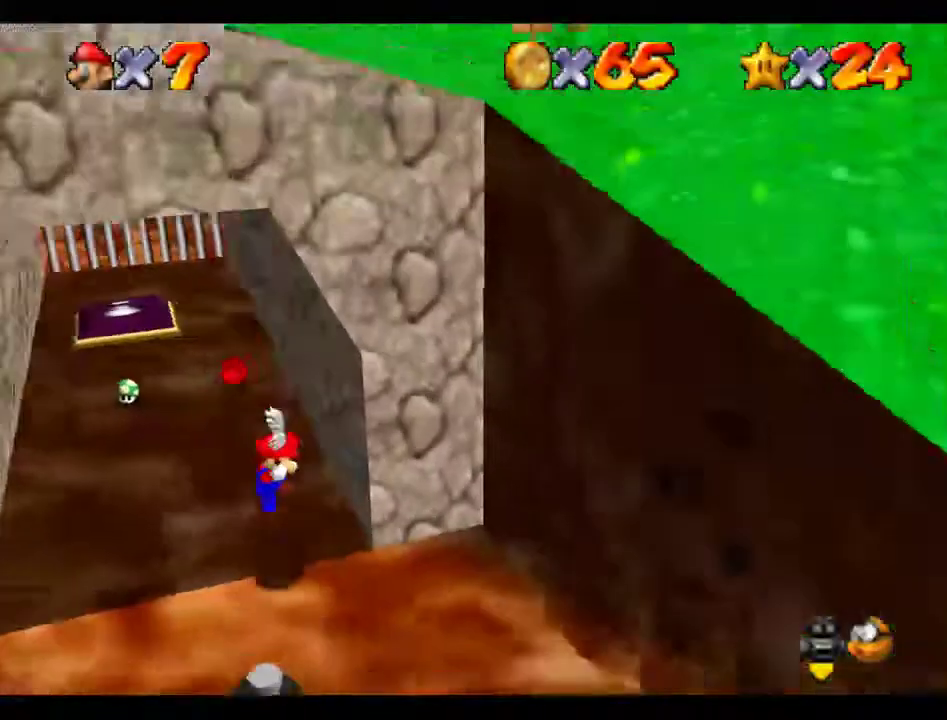
Gameplay with a controller (Nintendo layout); each line is a JSON object with the inputs held at the frame after it. "events" lists button and stick changes between this image and that frame as [ms after this image, input, new state], when the widget could be followed in between. Not read: L3 R3.
{"buttons": ["A", "B"], "left_stick": "up-left", "events": [[169, "left_stick", "up-left"], [472, "A", "down"], [472, "B", "down"]]}
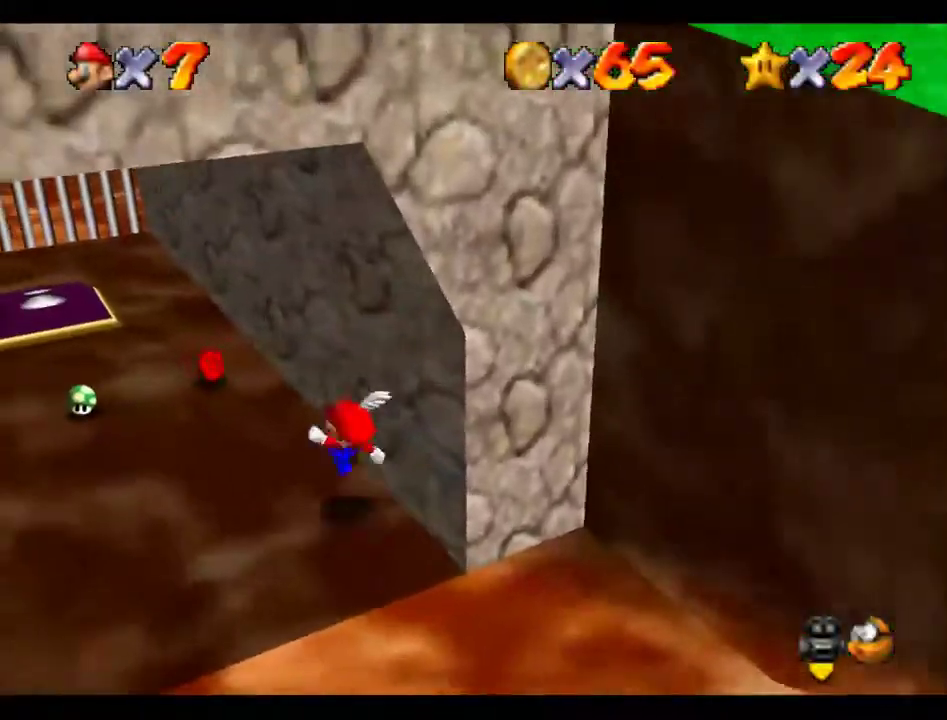
{"buttons": [], "left_stick": "up", "events": [[68, "A", "up"], [68, "B", "up"], [101, "left_stick", "up"]]}
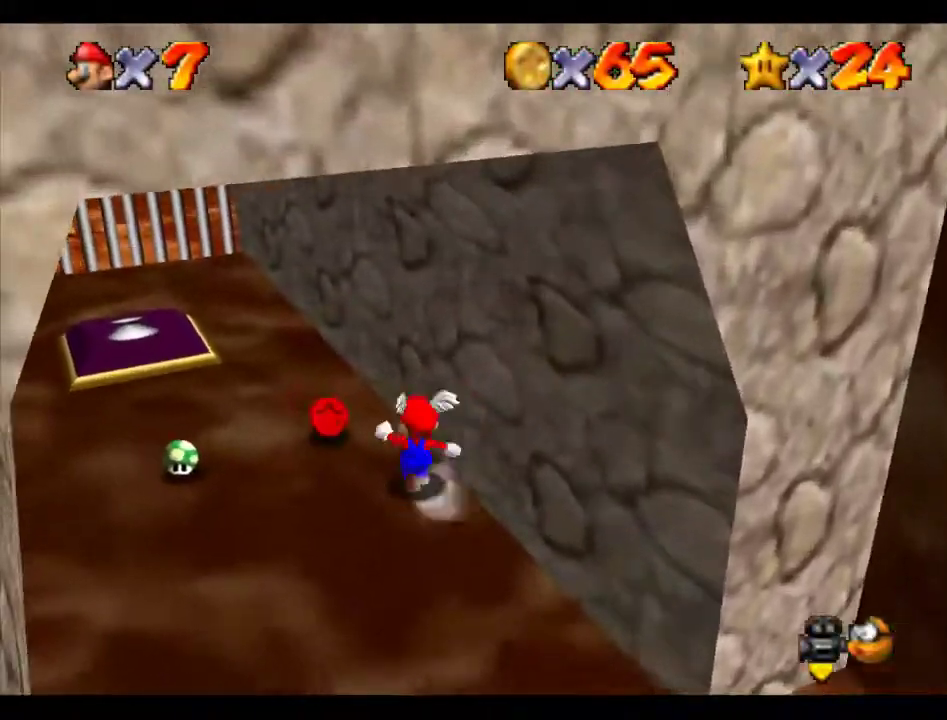
{"buttons": [], "left_stick": "down", "events": [[67, "left_stick", "up-left"], [236, "left_stick", "left"], [370, "left_stick", "down-left"], [438, "left_stick", "down"]]}
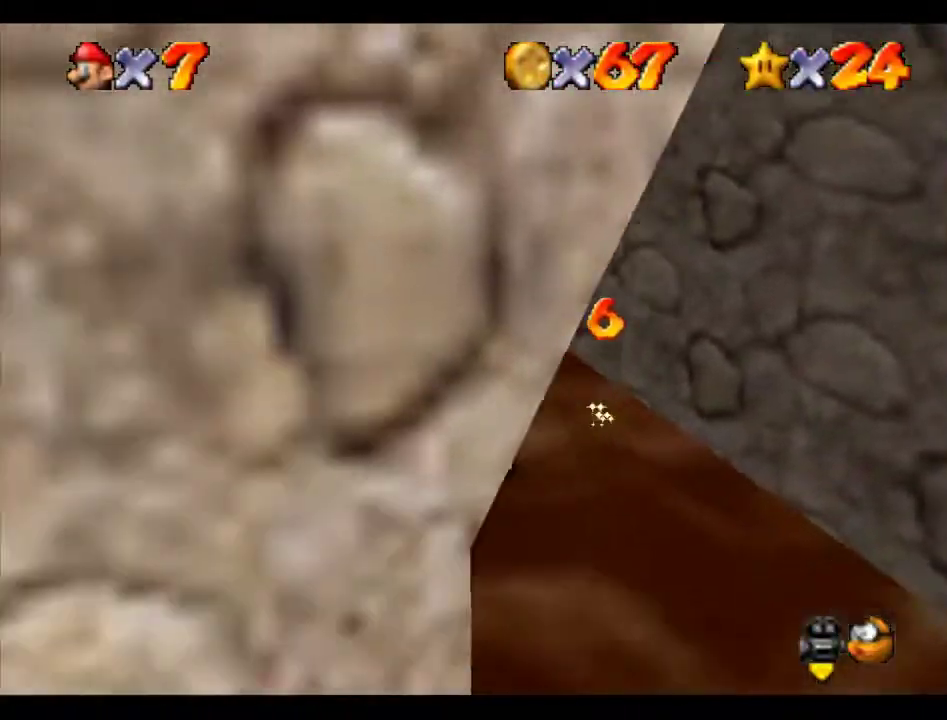
{"buttons": ["R1", "C_DOWN"], "left_stick": "down-right", "events": [[34, "left_stick", "down-right"], [236, "Z", "down"], [269, "A", "down"], [337, "A", "up"], [371, "Z", "up"], [438, "R1", "down"], [505, "C_DOWN", "down"]]}
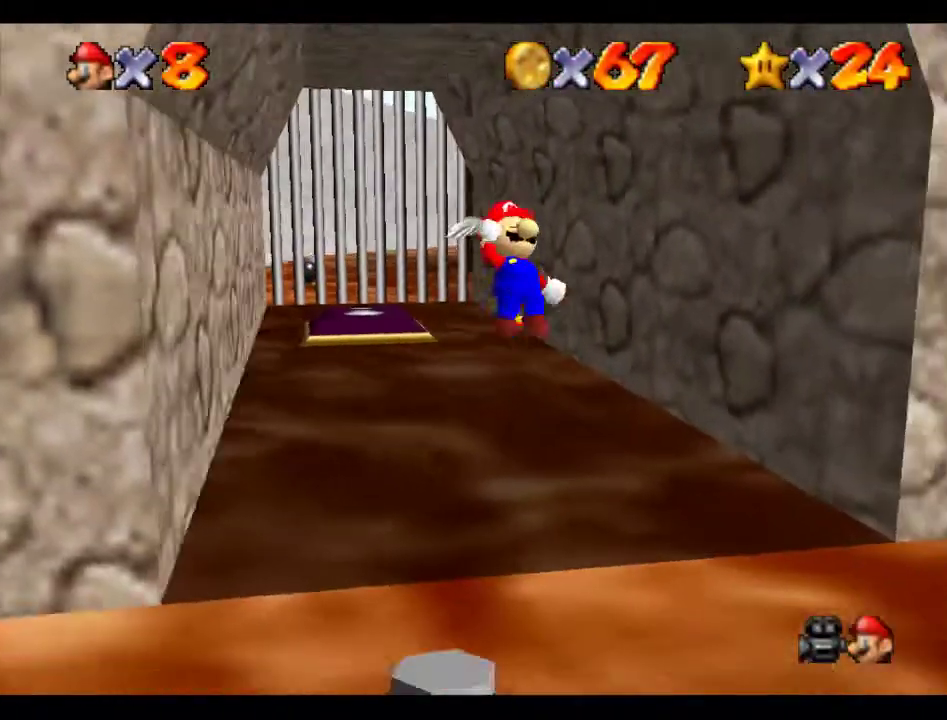
{"buttons": ["Z"], "left_stick": "up-right", "events": [[68, "R1", "up"], [68, "Z", "down"], [135, "C_DOWN", "up"], [236, "left_stick", "right"], [472, "left_stick", "up-right"]]}
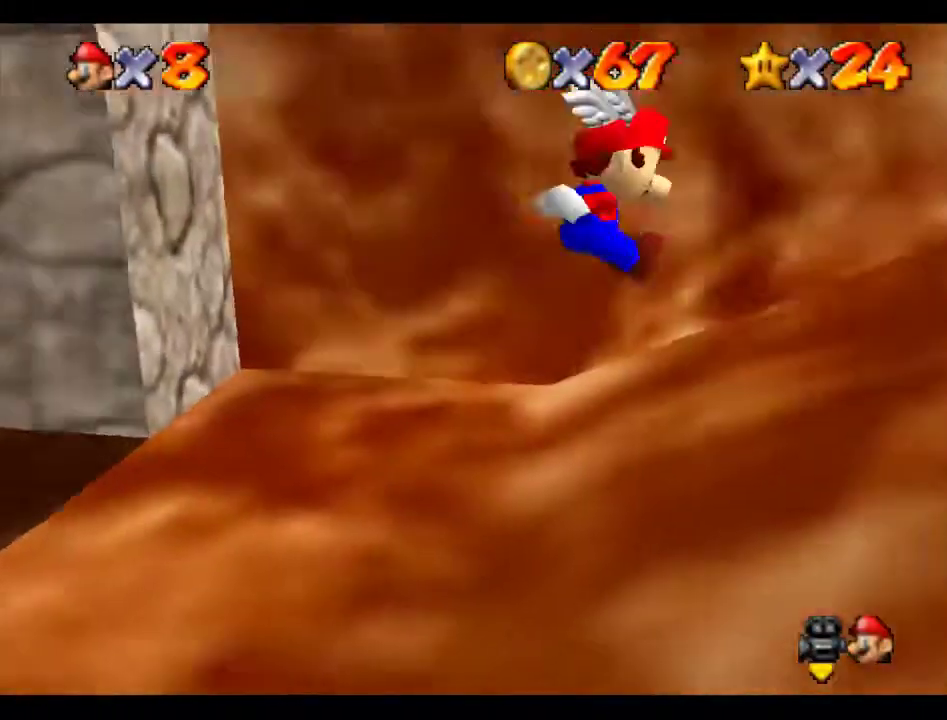
{"buttons": ["Z", "C_RIGHT"], "left_stick": "up-right", "events": [[269, "A", "down"], [370, "A", "up"], [471, "C_RIGHT", "down"]]}
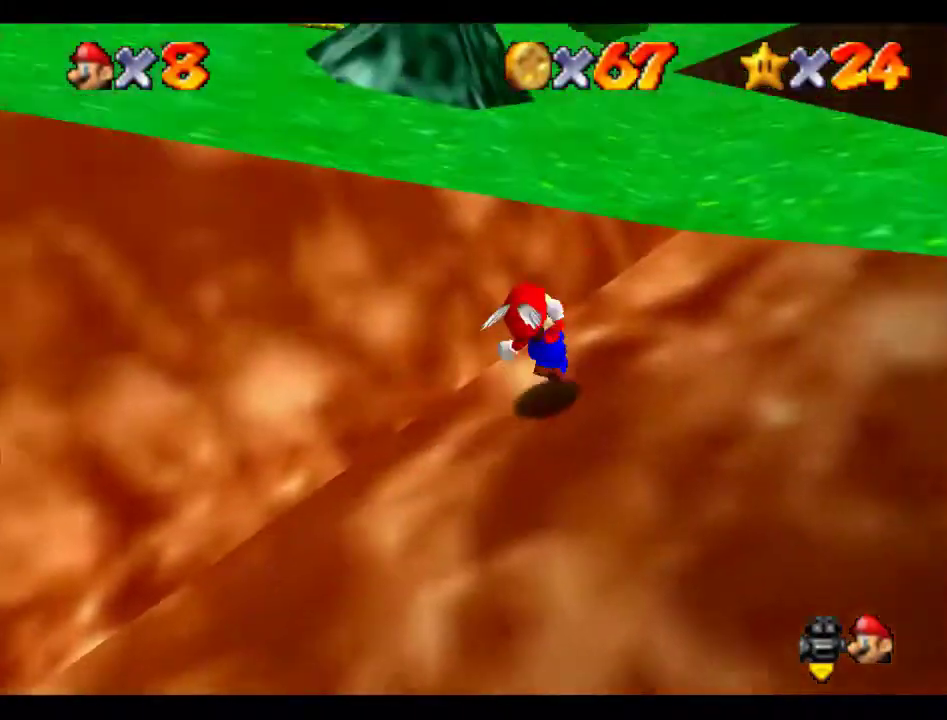
{"buttons": ["A"], "left_stick": "up-left", "events": [[101, "C_RIGHT", "up"], [169, "C_RIGHT", "down"], [236, "C_RIGHT", "up"], [236, "left_stick", "up"], [270, "Z", "up"], [371, "left_stick", "up-left"], [505, "A", "down"]]}
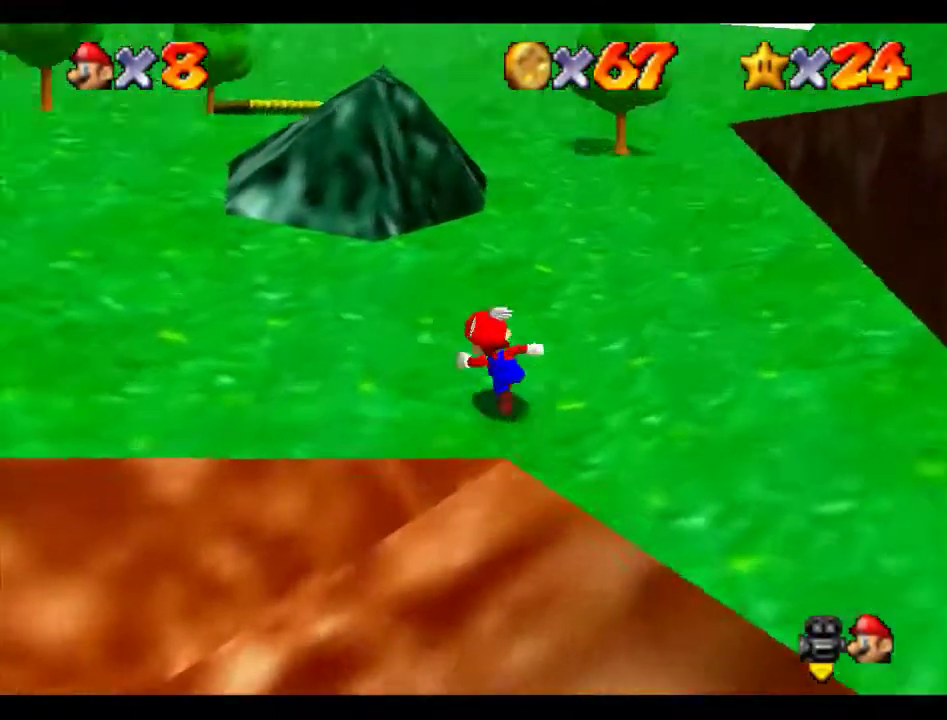
{"buttons": [], "left_stick": "up", "events": [[34, "left_stick", "up"], [68, "B", "down"], [203, "A", "up"], [203, "B", "up"]]}
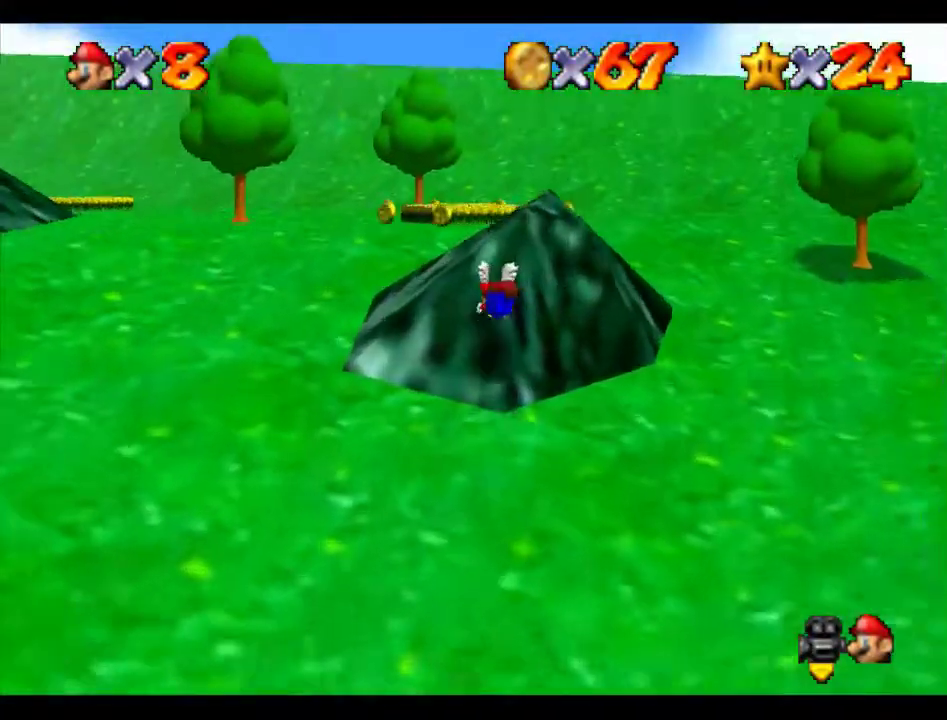
{"buttons": ["C_RIGHT"], "left_stick": "up", "events": [[101, "A", "down"], [202, "A", "up"], [303, "C_RIGHT", "down"], [404, "C_RIGHT", "up"], [471, "C_RIGHT", "down"]]}
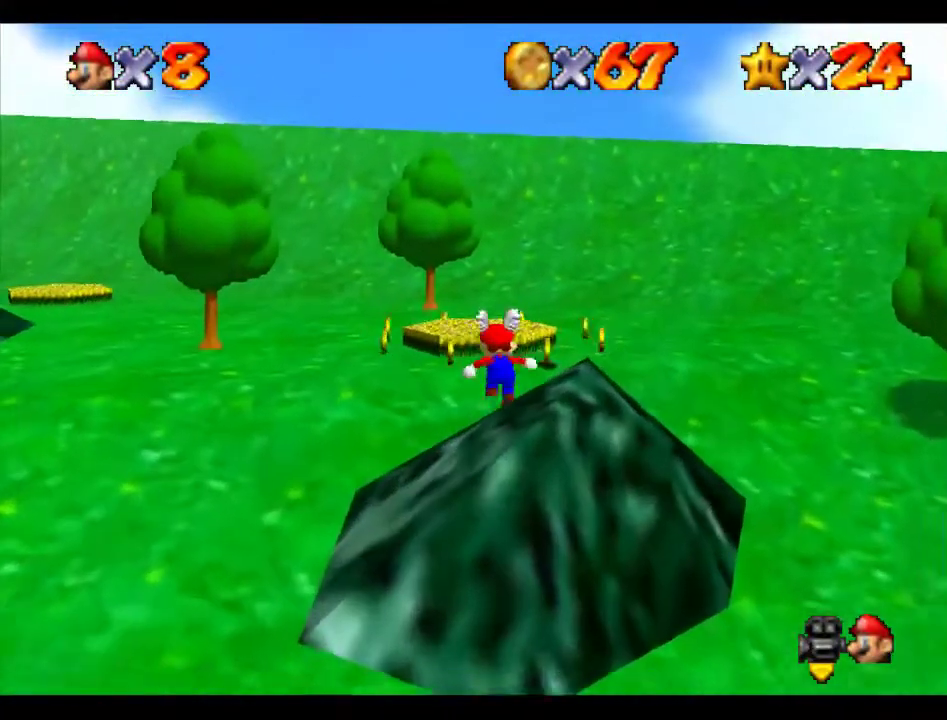
{"buttons": [], "left_stick": "up", "events": [[34, "C_RIGHT", "up"], [135, "C_RIGHT", "down"], [202, "C_RIGHT", "up"]]}
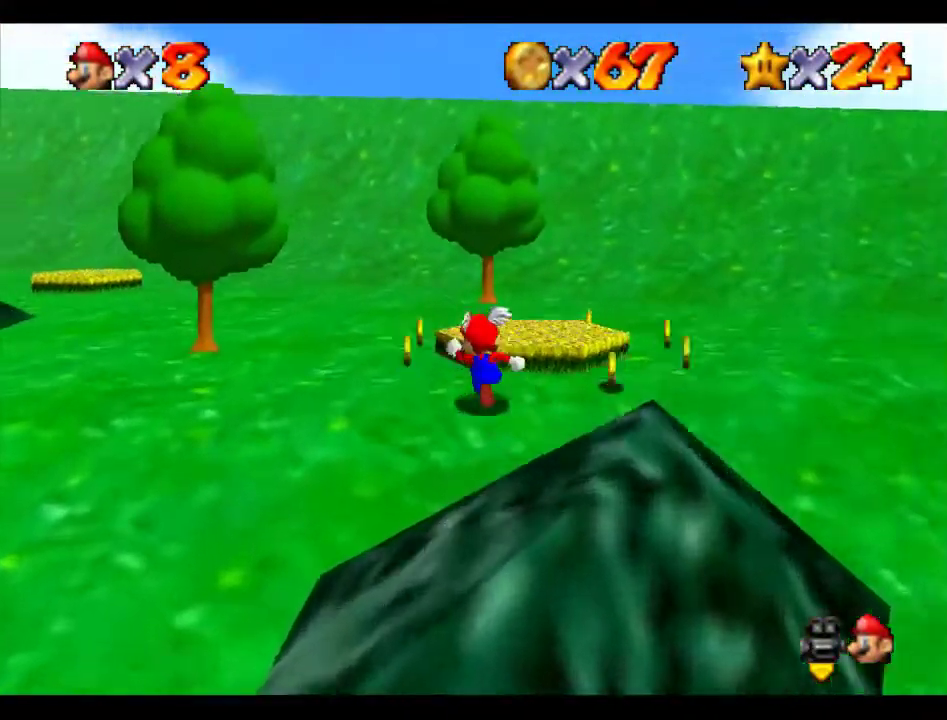
{"buttons": [], "left_stick": "up-right", "events": [[371, "left_stick", "up-right"]]}
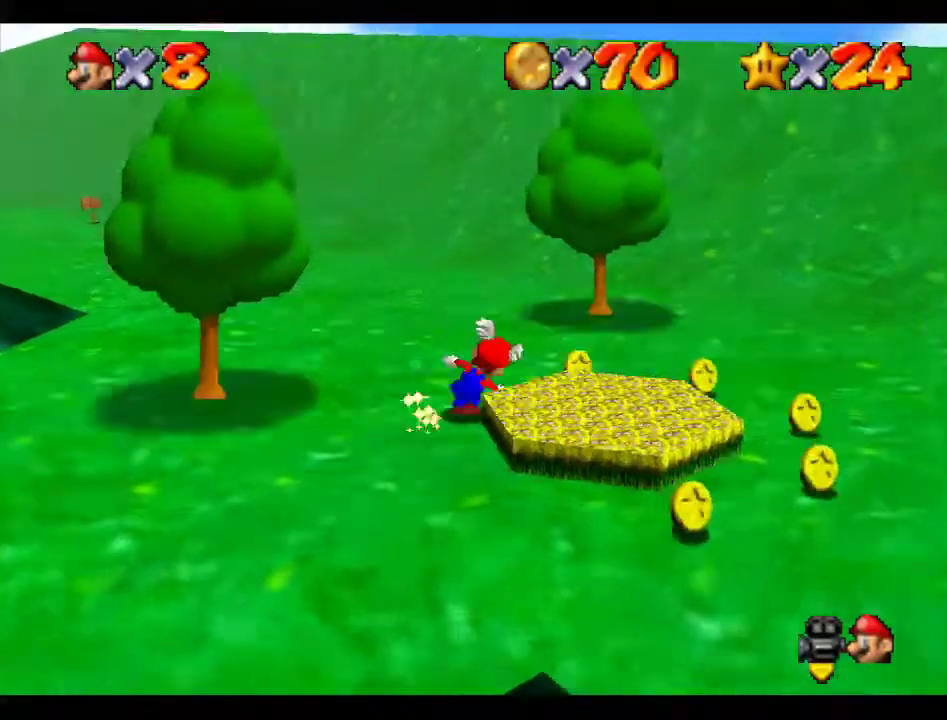
{"buttons": [], "left_stick": "down-right", "events": [[67, "left_stick", "right"], [336, "left_stick", "down-right"]]}
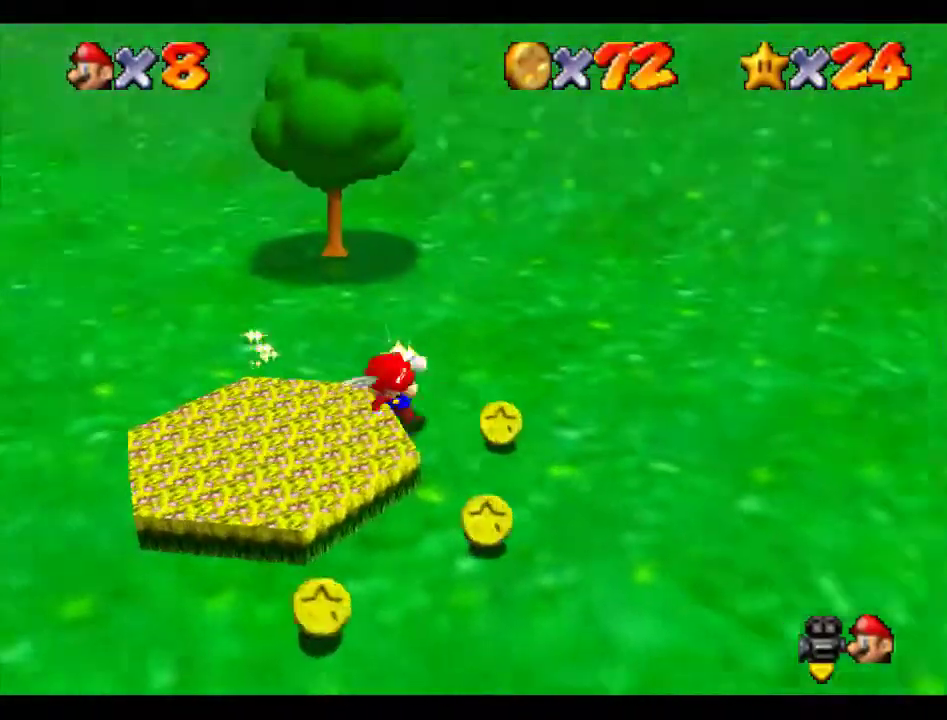
{"buttons": [], "left_stick": "up-left", "events": [[135, "left_stick", "down"], [270, "left_stick", "down-left"], [337, "left_stick", "left"], [438, "left_stick", "up-left"]]}
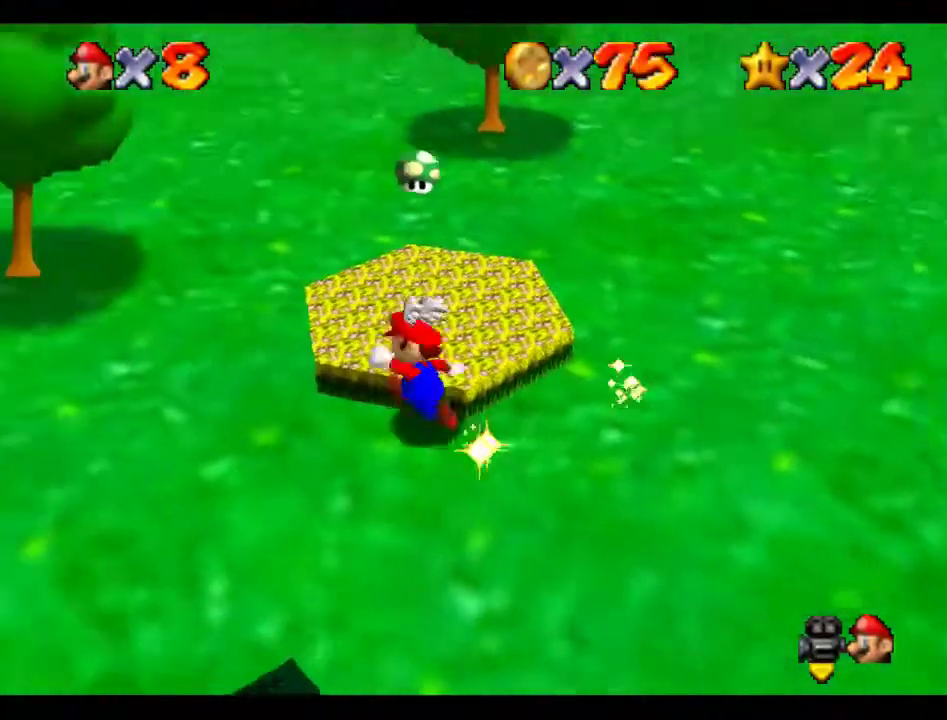
{"buttons": ["B"], "left_stick": "up", "events": [[168, "B", "down"], [235, "B", "up"], [269, "left_stick", "up"], [505, "B", "down"]]}
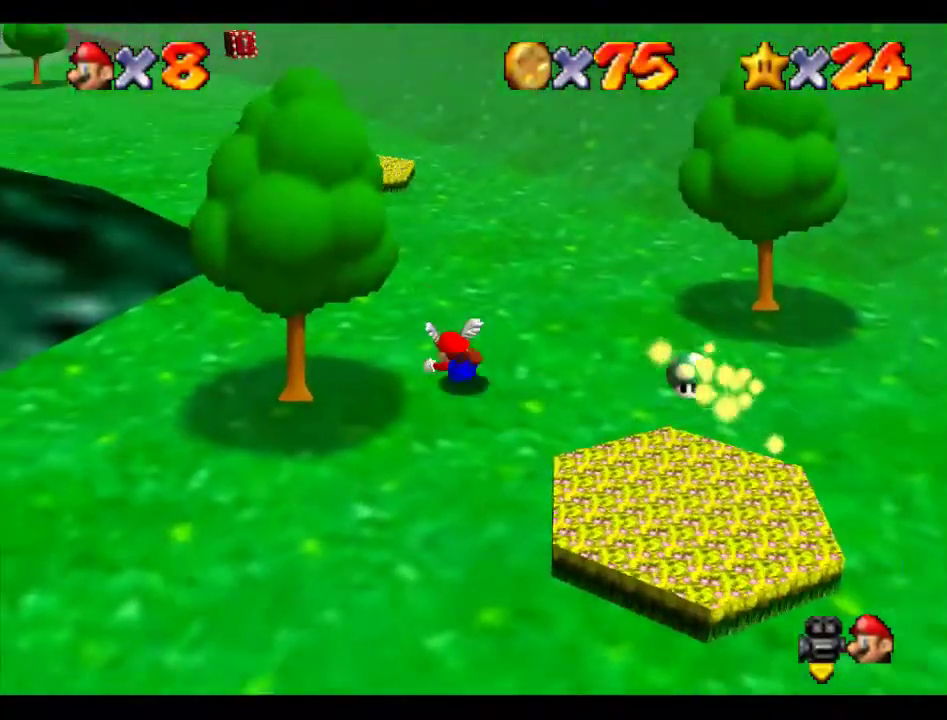
{"buttons": [], "left_stick": "up", "events": [[34, "A", "down"], [34, "B", "up"], [67, "A", "up"], [168, "C_RIGHT", "down"], [269, "C_RIGHT", "up"]]}
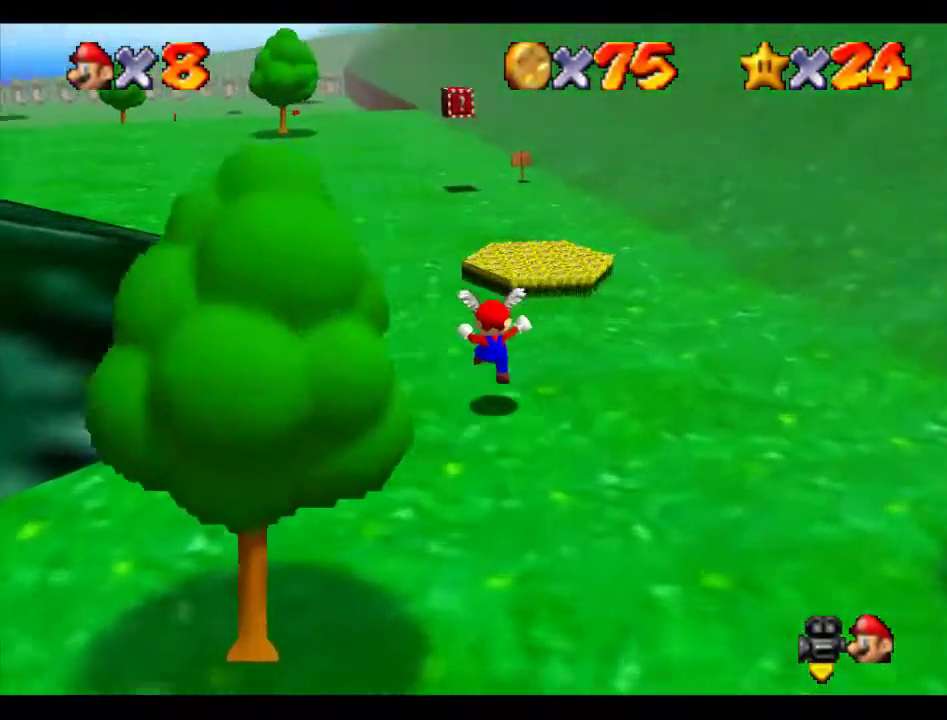
{"buttons": [], "left_stick": "up", "events": [[169, "B", "down"], [236, "B", "up"]]}
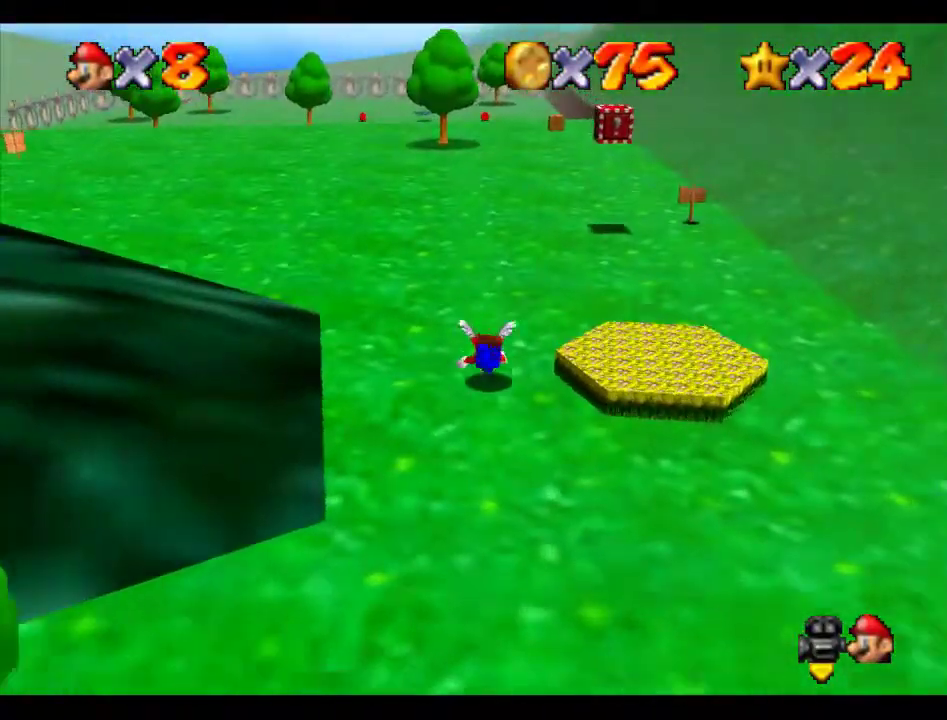
{"buttons": [], "left_stick": "up", "events": [[34, "A", "down"], [135, "A", "up"]]}
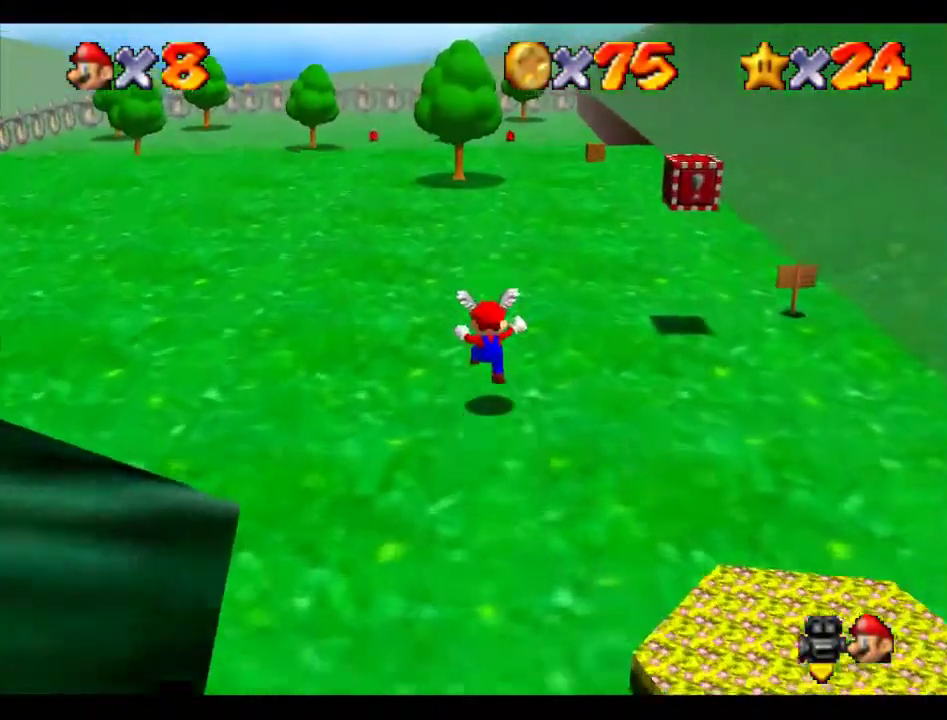
{"buttons": [], "left_stick": "up", "events": [[168, "A", "down"], [168, "B", "down"], [235, "A", "up"], [269, "B", "up"]]}
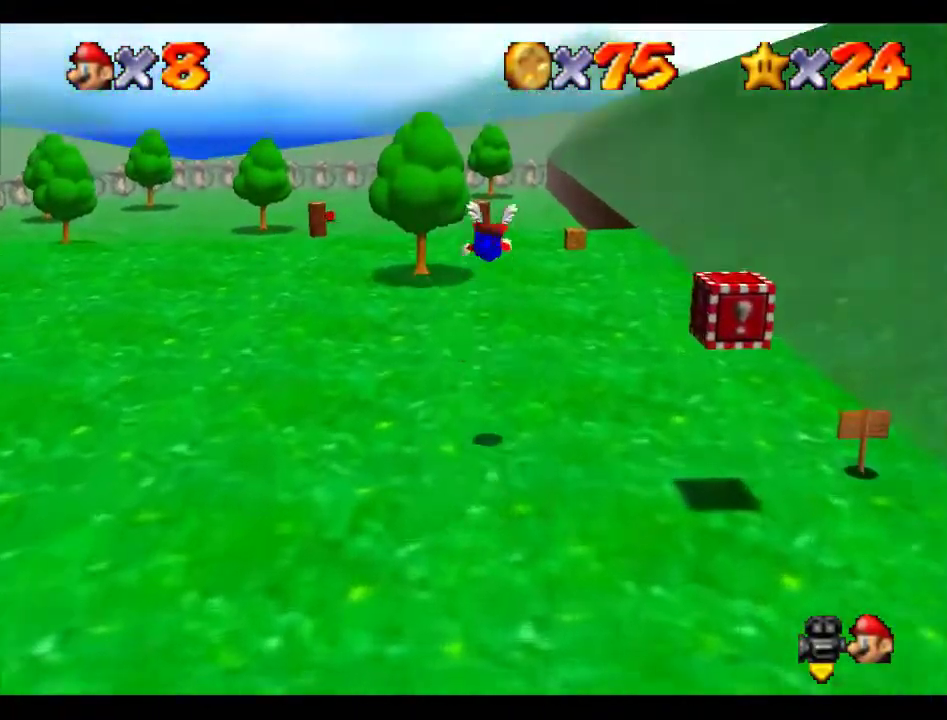
{"buttons": [], "left_stick": "up-right", "events": [[303, "left_stick", "up-right"]]}
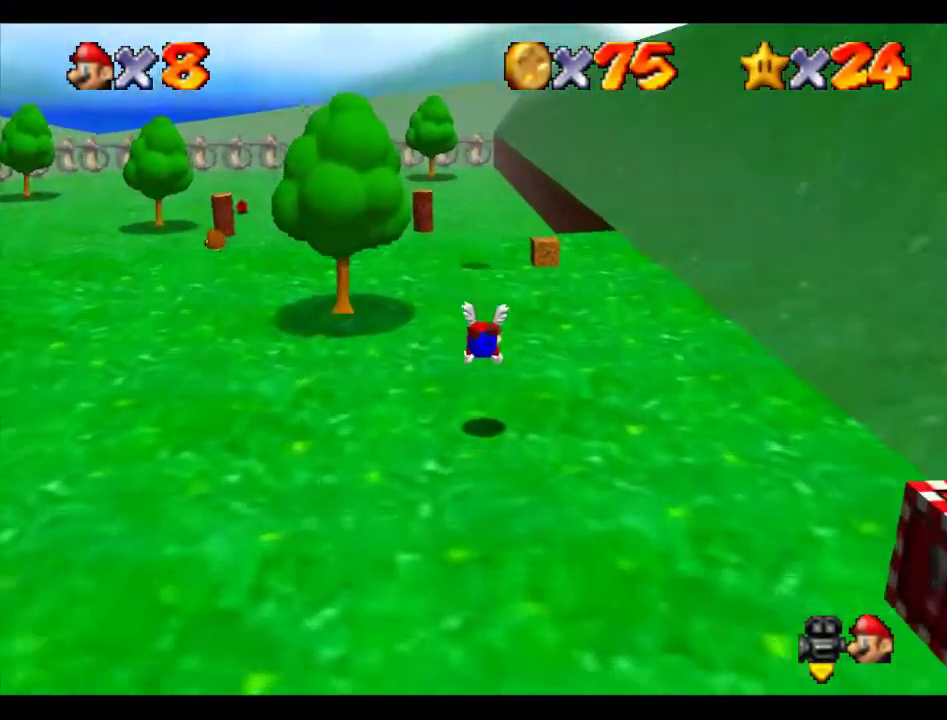
{"buttons": [], "left_stick": "up", "events": [[134, "A", "down"], [235, "A", "up"], [505, "left_stick", "up"]]}
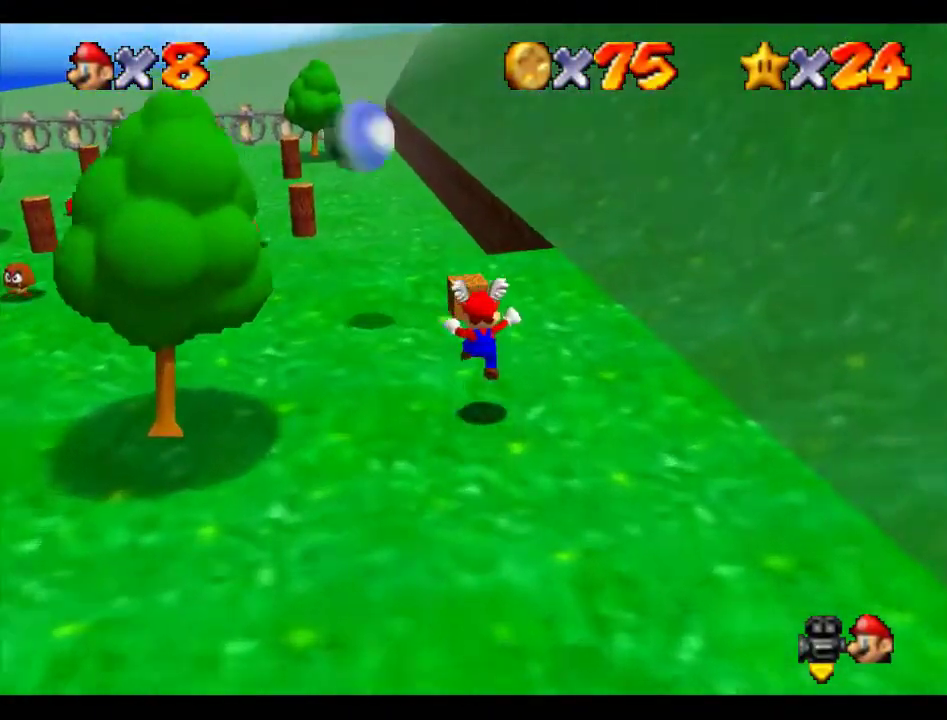
{"buttons": [], "left_stick": "center", "events": [[337, "left_stick", "center"], [370, "B", "down"], [438, "B", "up"]]}
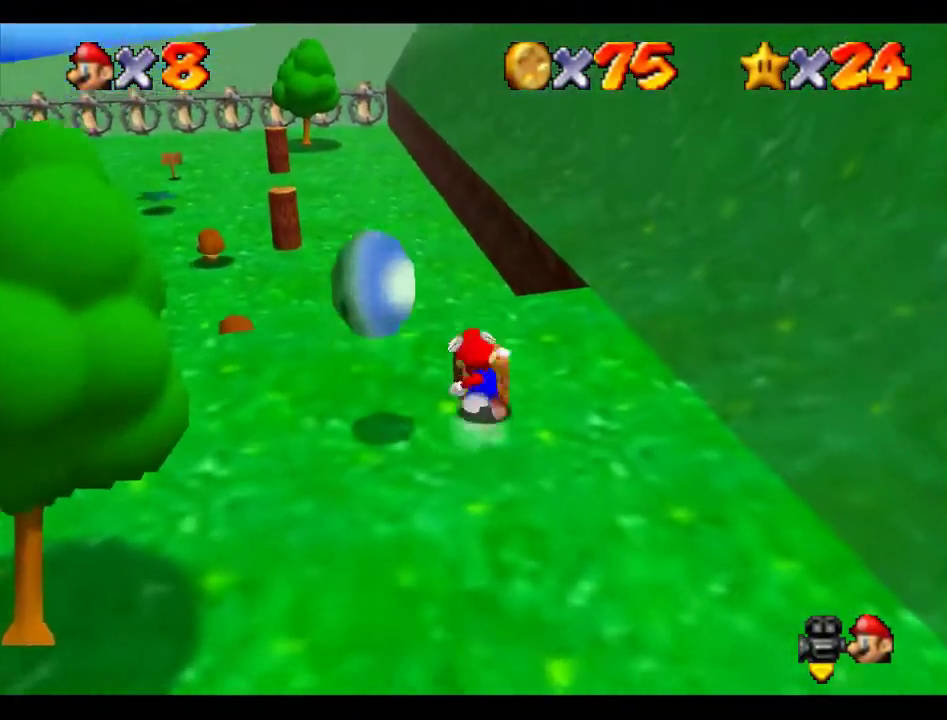
{"buttons": [], "left_stick": "up", "events": [[169, "left_stick", "up"], [438, "B", "down"], [505, "B", "up"]]}
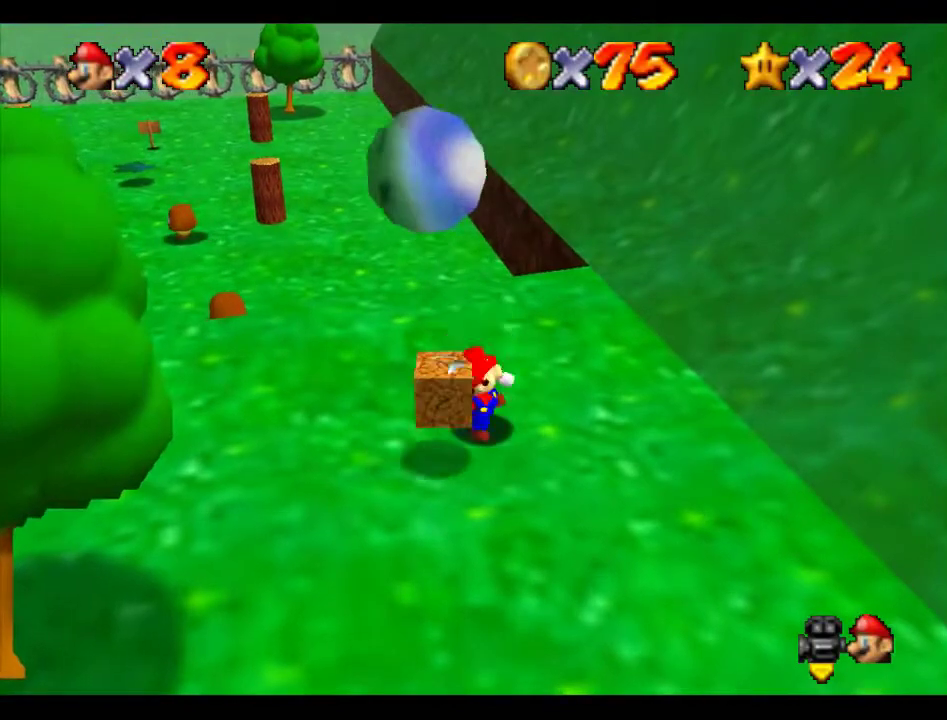
{"buttons": [], "left_stick": "up", "events": [[68, "B", "down"], [135, "B", "up"]]}
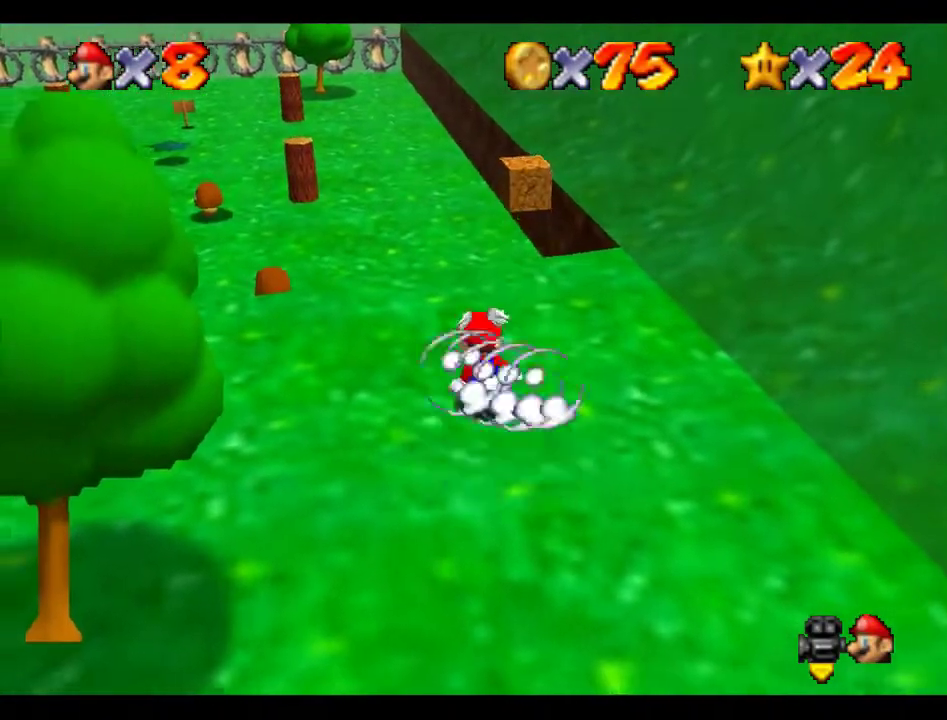
{"buttons": [], "left_stick": "up", "events": []}
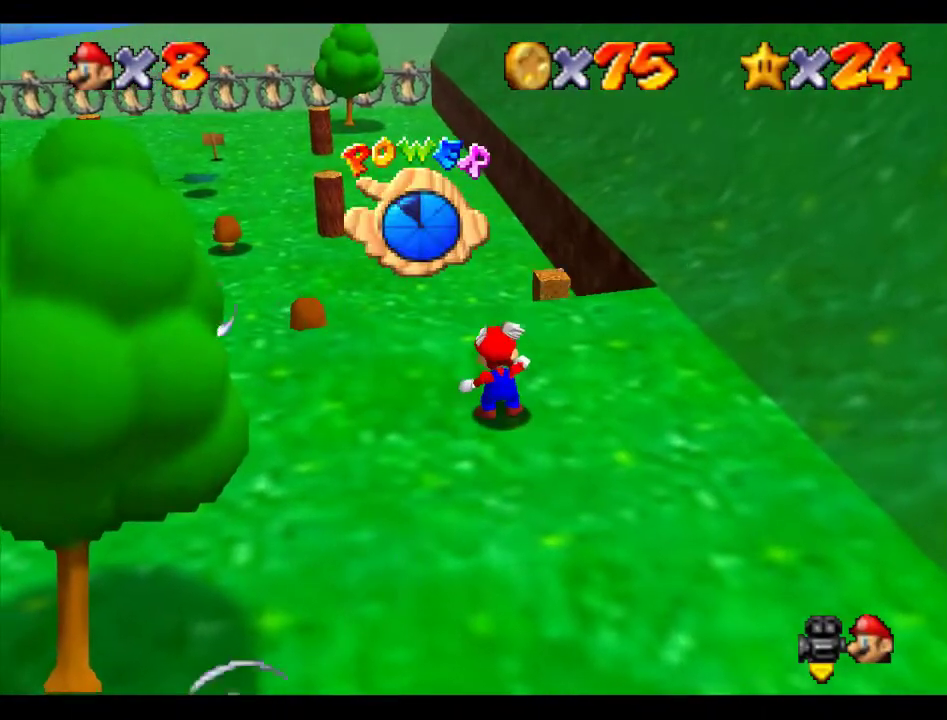
{"buttons": [], "left_stick": "up", "events": []}
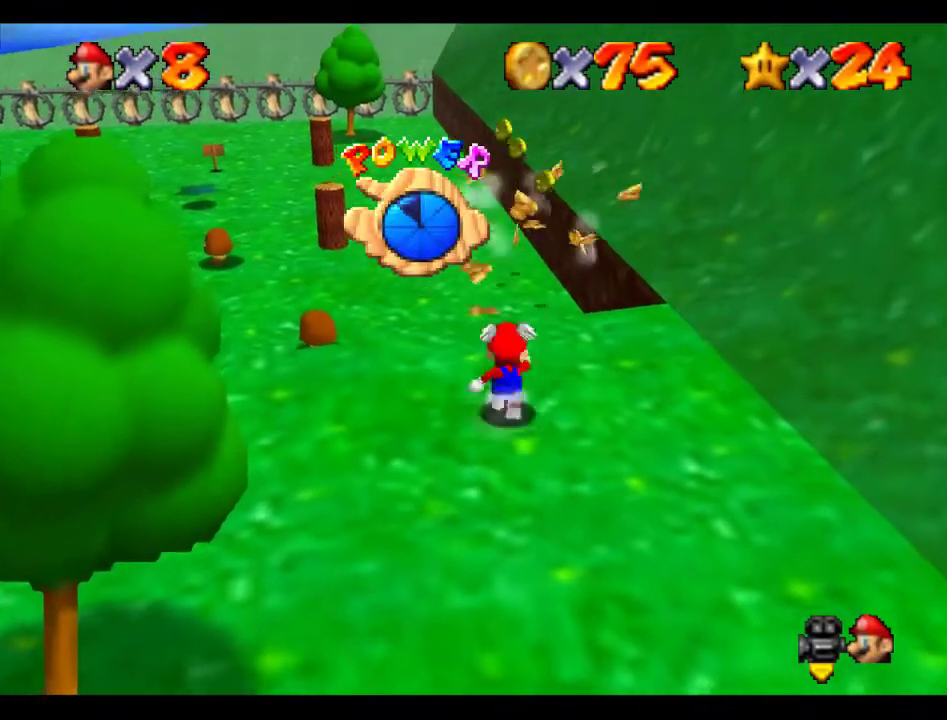
{"buttons": [], "left_stick": "up", "events": [[33, "A", "down"], [168, "B", "down"], [269, "A", "up"], [269, "B", "up"]]}